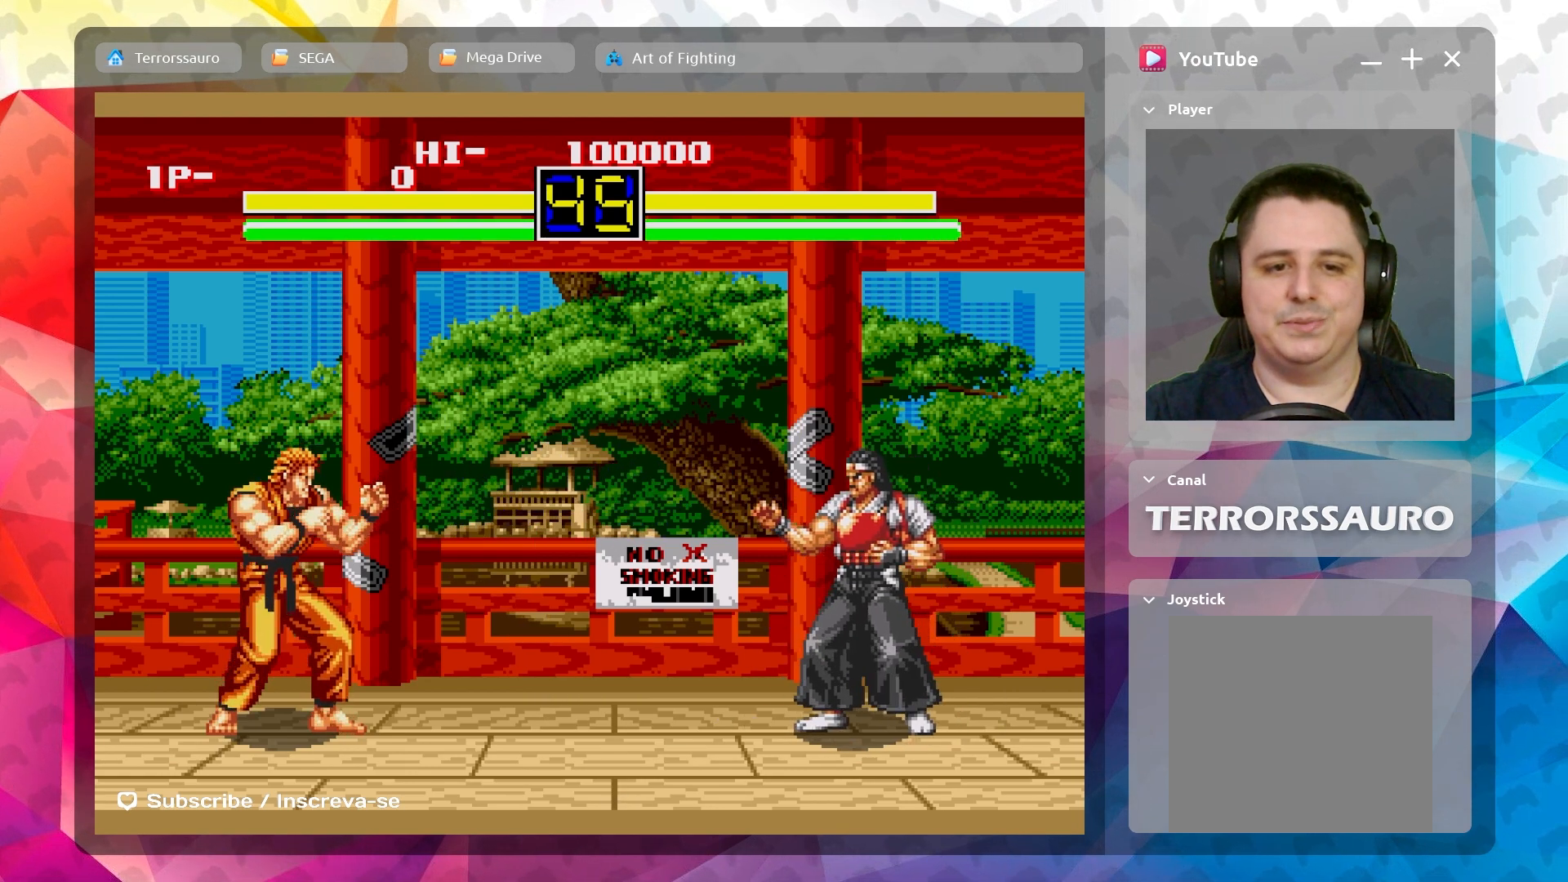
Gameplay with a controller (Xbox layout); each line is a JSON object with the inputs held at the frame after it. "events" lists button and stick changes between this image and that frame as [ms after this image, input, new state], when the widget could be followed in between. Not read: L3 R3 right_stick.
{"buttons": ["A"], "left_stick": "center", "events": [[450, "A", "down"]]}
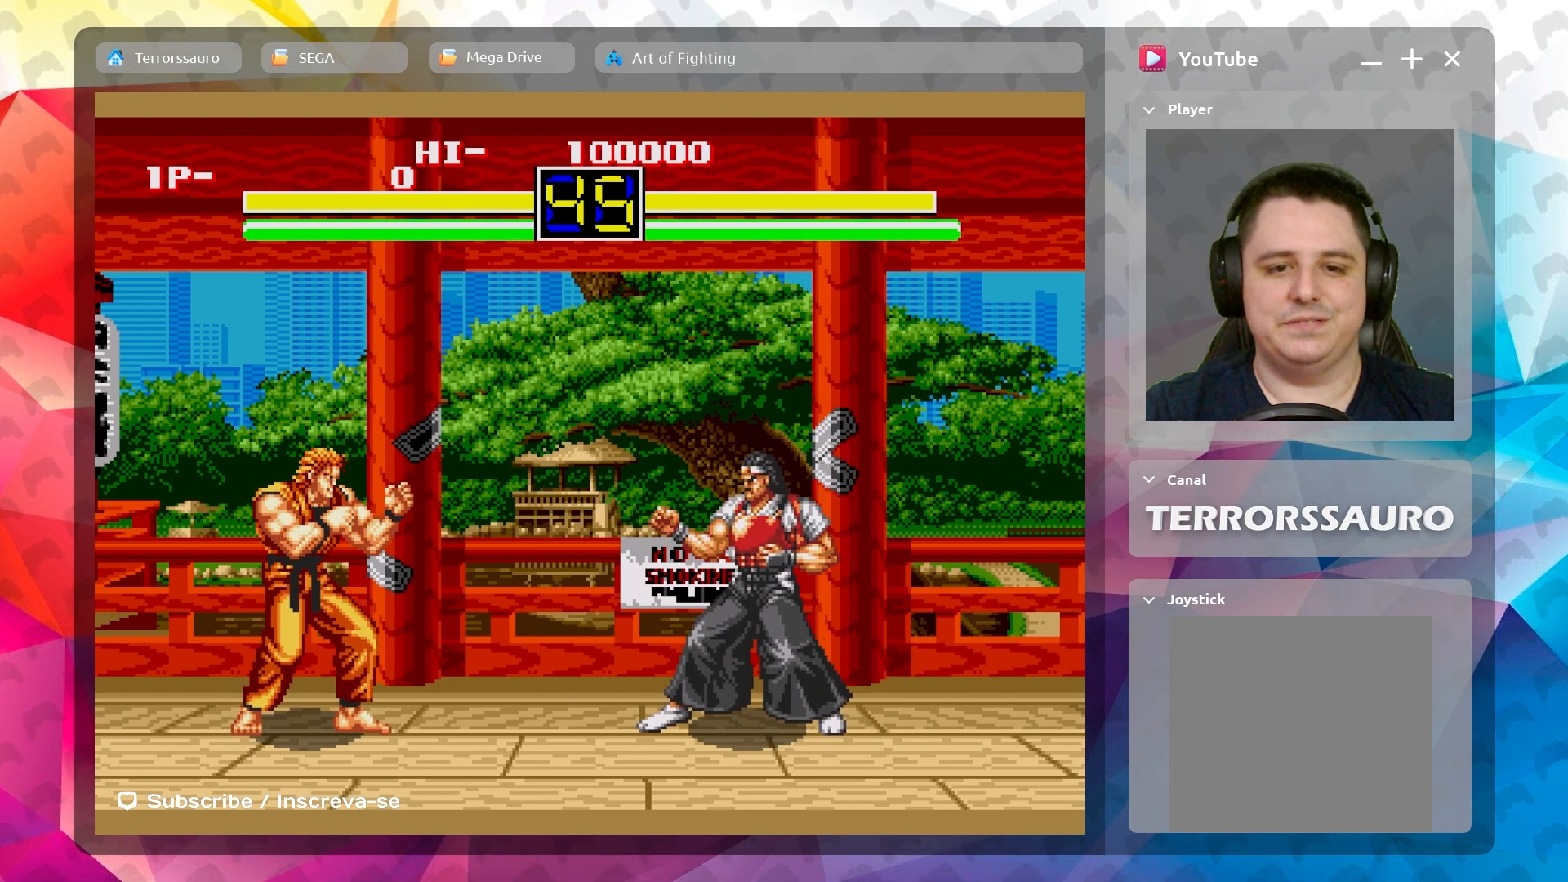
{"buttons": [], "left_stick": "center", "events": [[133, "A", "up"]]}
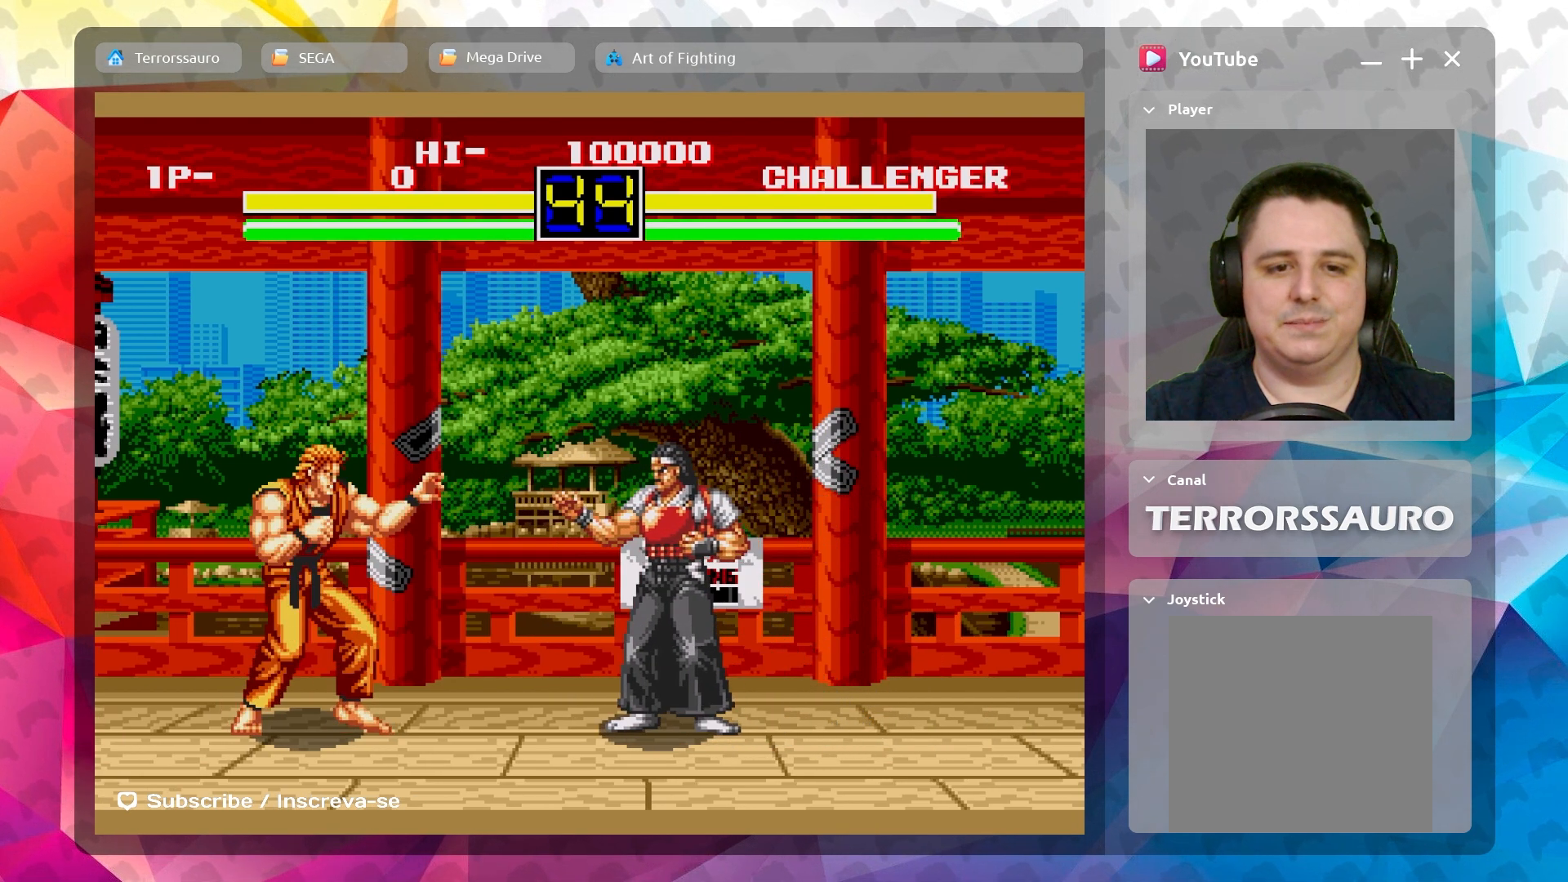
{"buttons": ["A"], "left_stick": "center", "events": [[17, "left_stick", "right"], [150, "A", "down"], [267, "A", "up"], [333, "A", "down"], [367, "left_stick", "center"], [433, "A", "up"], [483, "A", "down"]]}
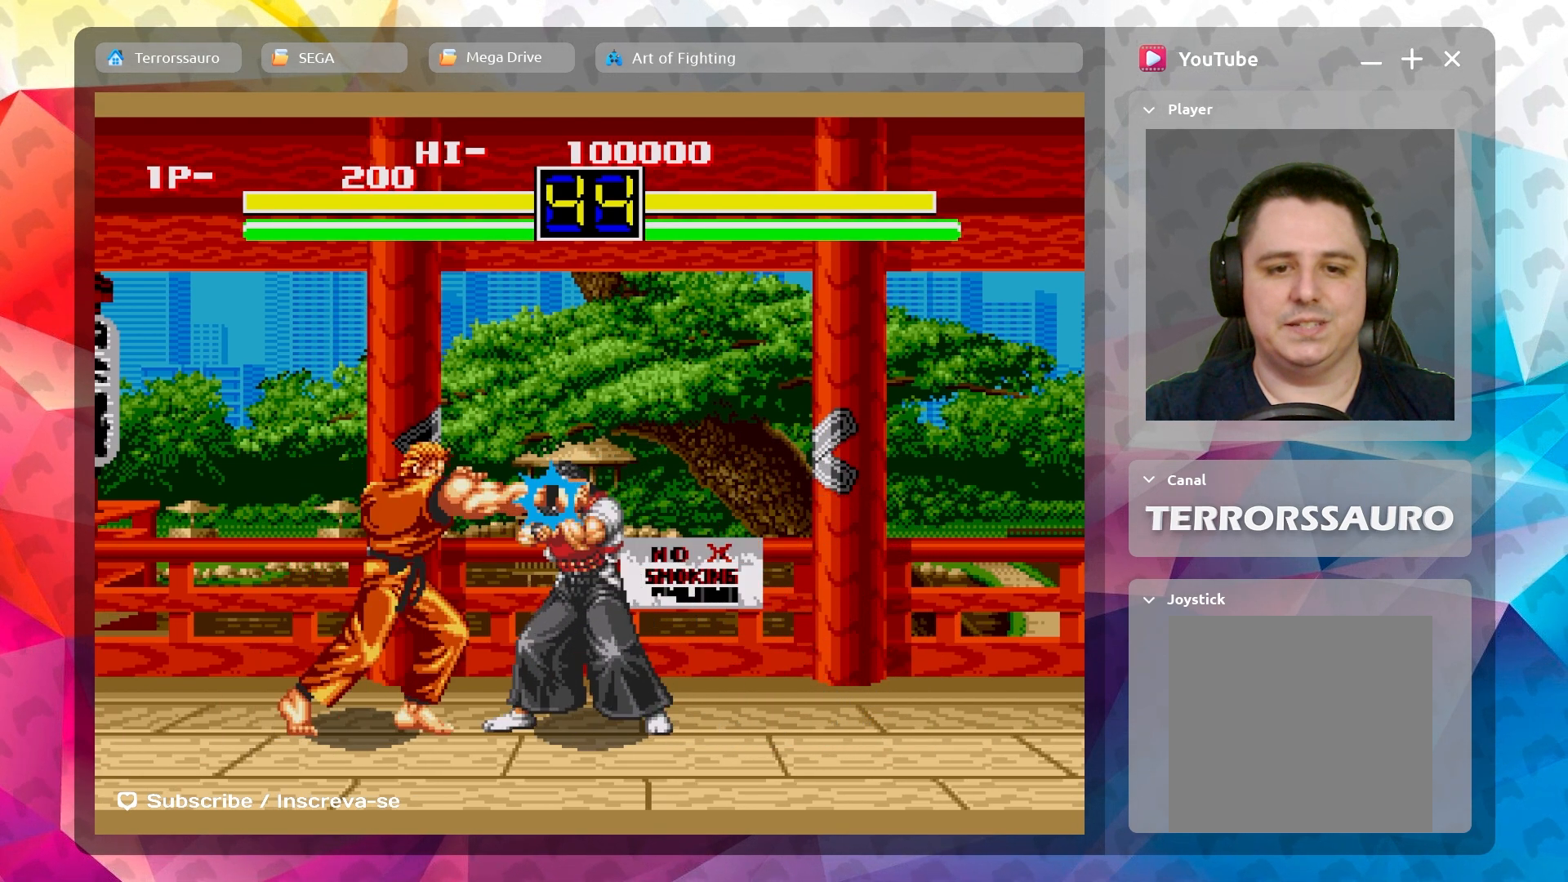
{"buttons": [], "left_stick": "center", "events": [[133, "A", "up"], [183, "A", "down"], [267, "A", "up"], [333, "A", "down"], [433, "A", "up"]]}
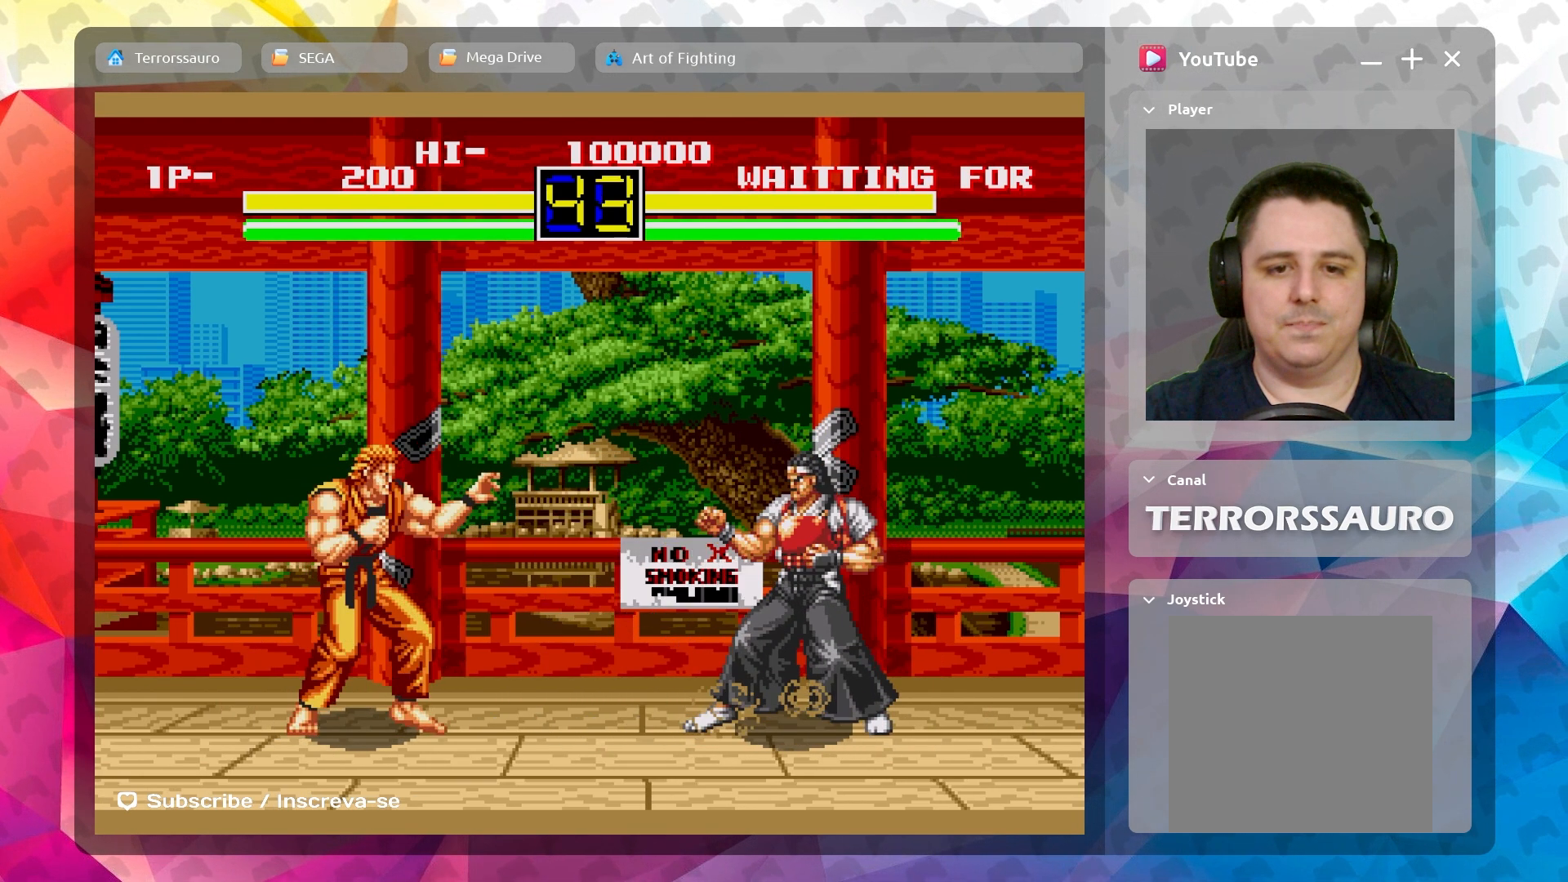
{"buttons": [], "left_stick": "right", "events": [[200, "left_stick", "right"]]}
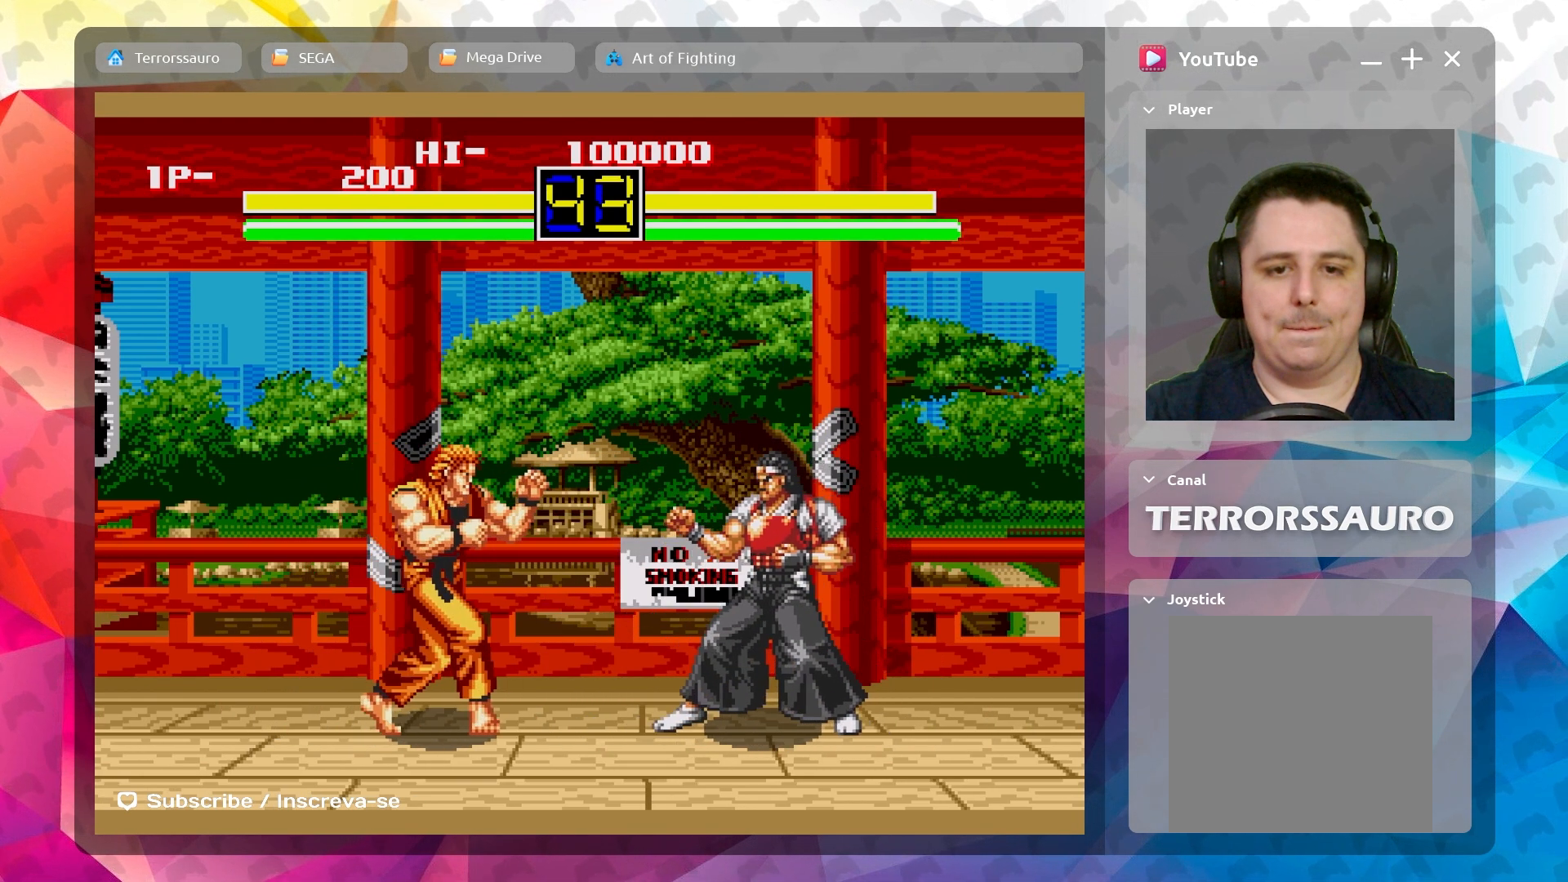
{"buttons": ["A"], "left_stick": "right", "events": [[100, "A", "down"], [233, "A", "up"], [300, "A", "down"], [417, "A", "up"], [483, "A", "down"]]}
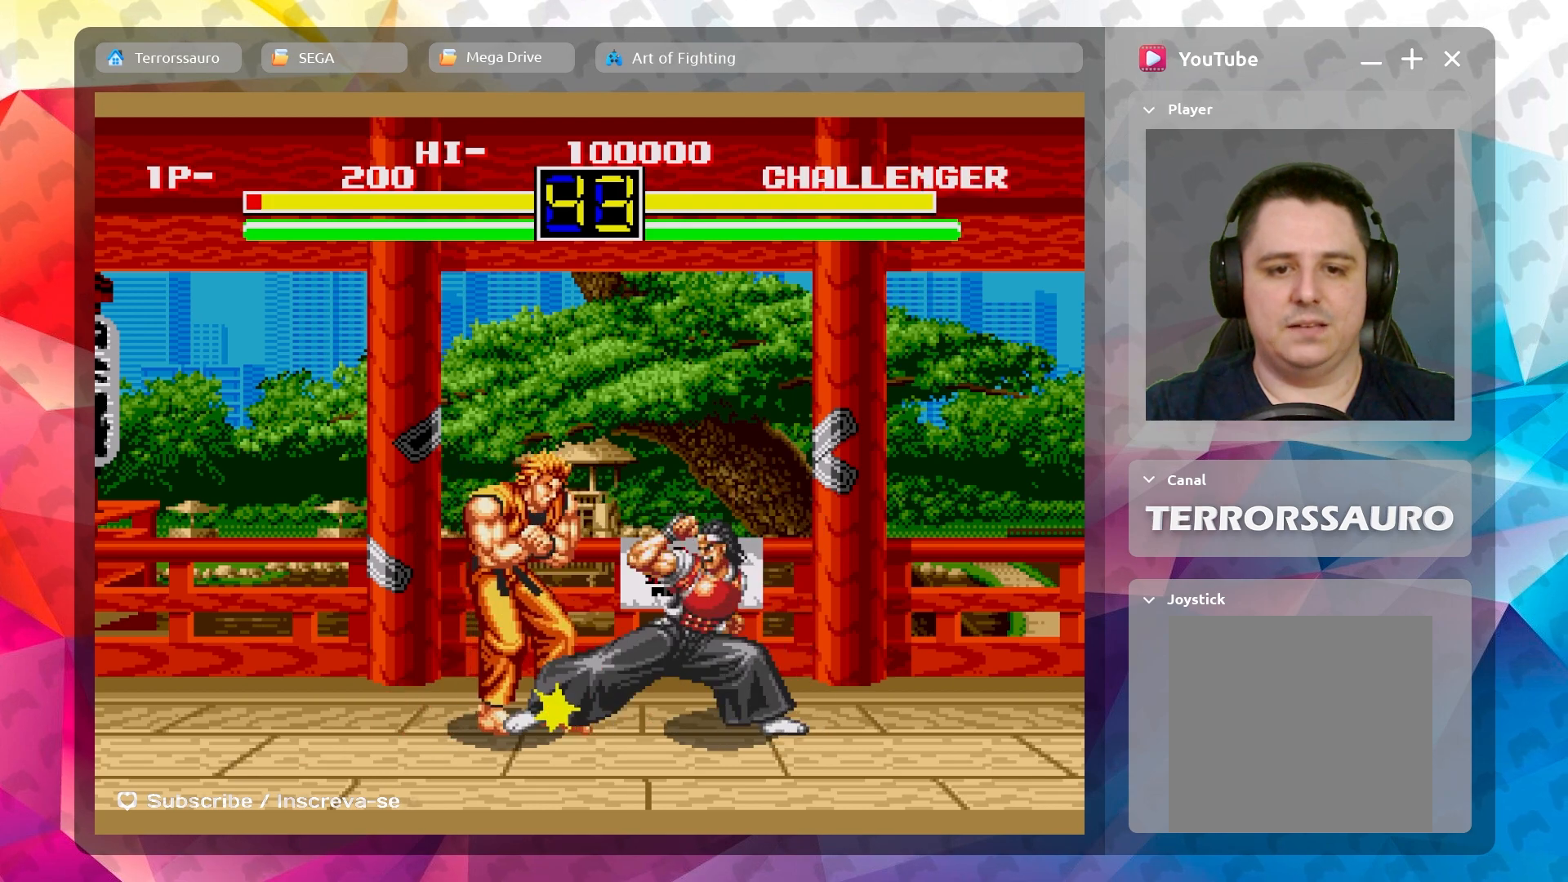
{"buttons": [], "left_stick": "right", "events": [[100, "A", "up"], [167, "A", "down"], [317, "A", "up"], [400, "A", "down"], [500, "A", "up"]]}
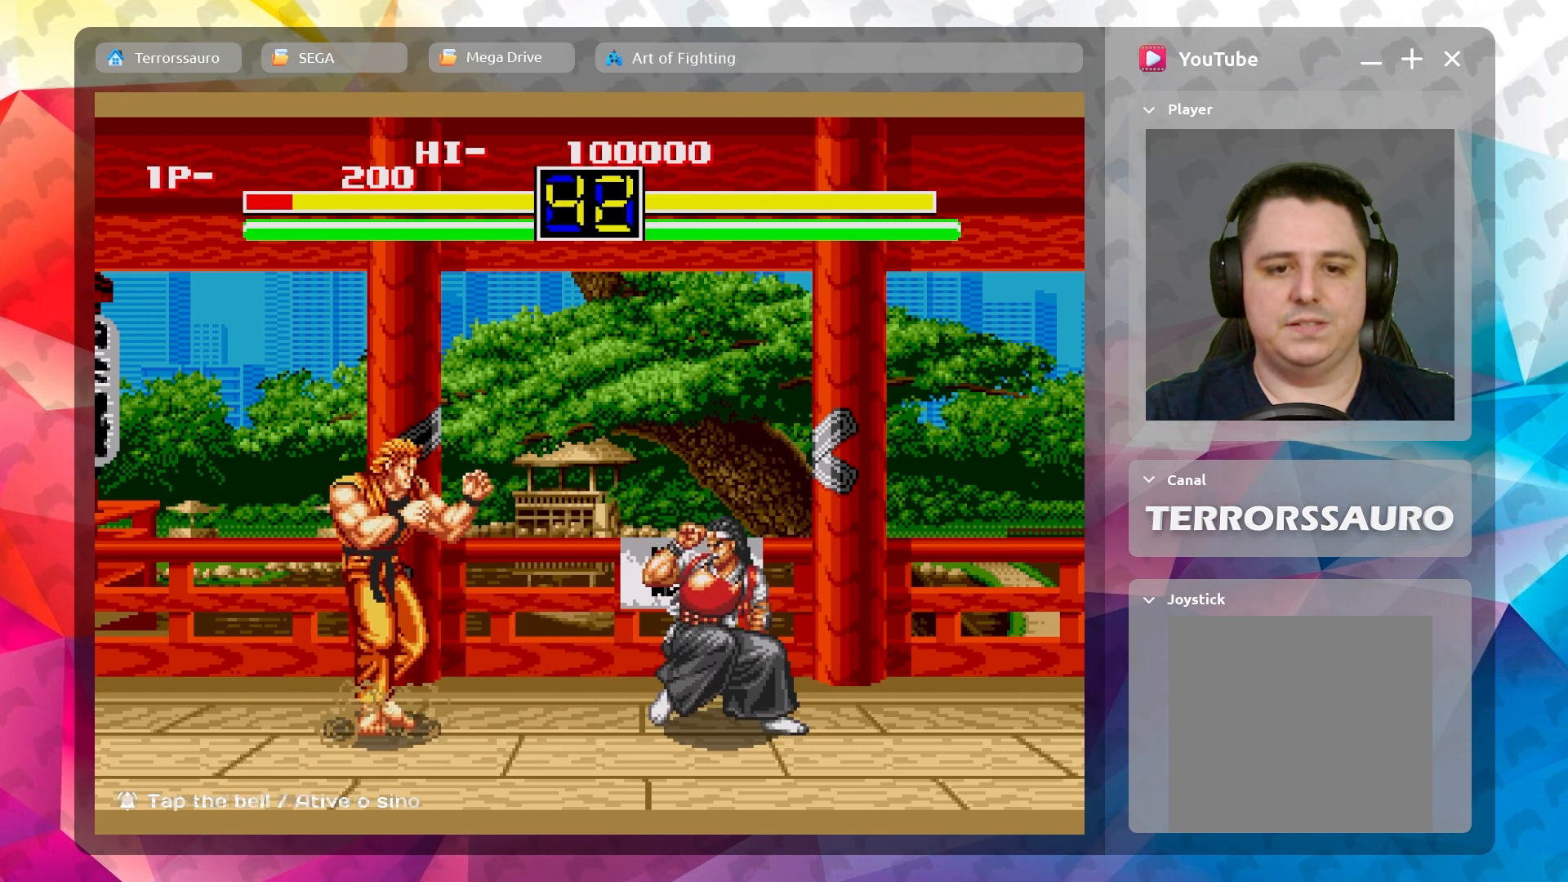
{"buttons": [], "left_stick": "right", "events": [[83, "A", "down"], [200, "A", "up"], [317, "A", "down"], [450, "A", "up"]]}
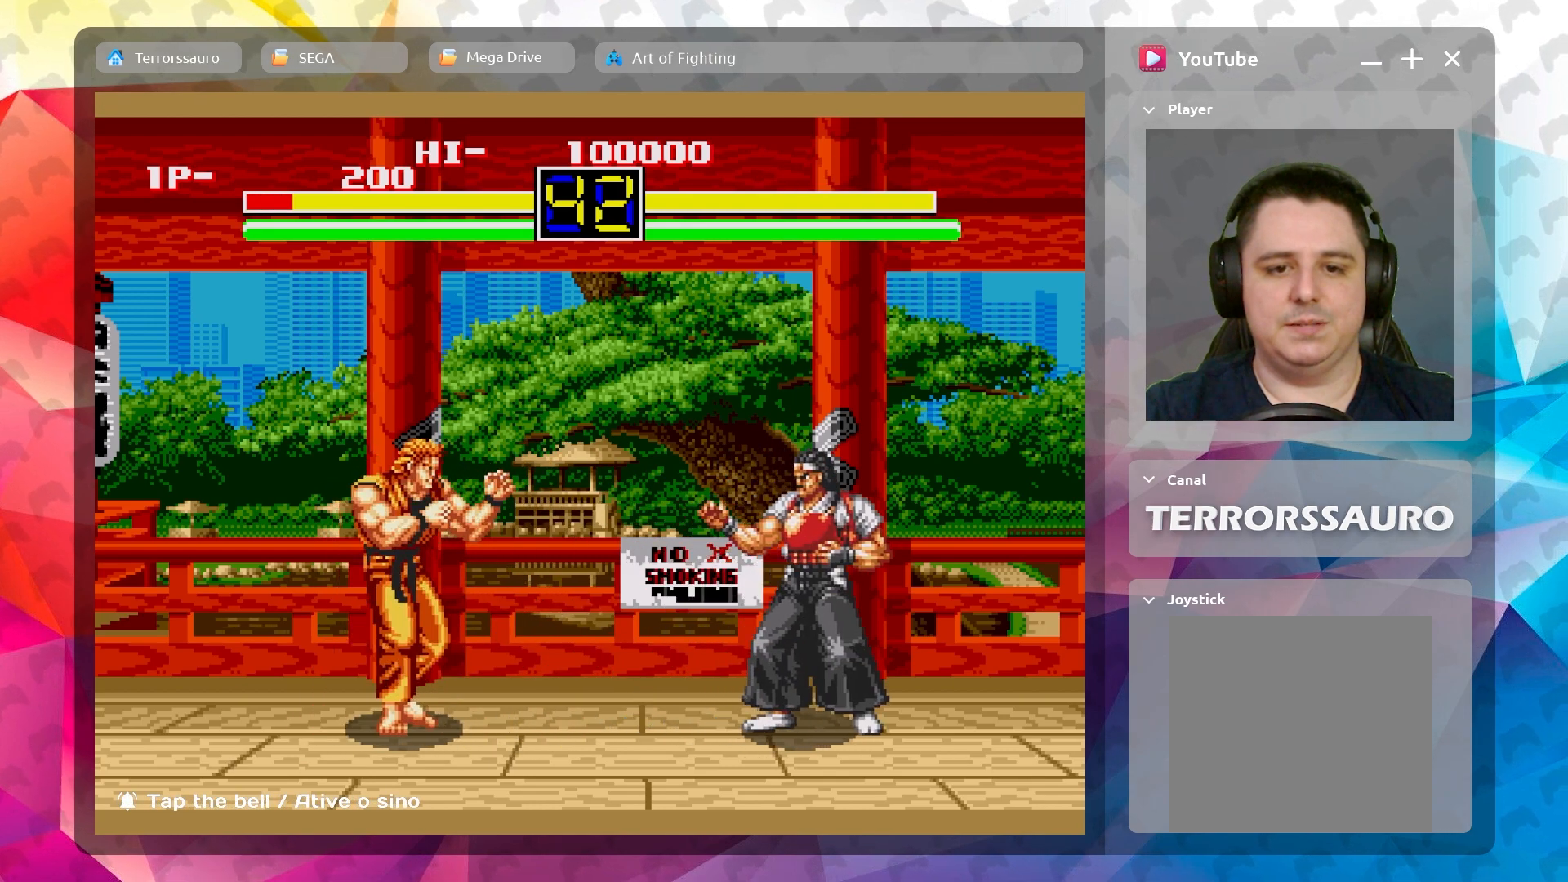
{"buttons": [], "left_stick": "center", "events": [[400, "B", "down"], [450, "left_stick", "center"], [500, "B", "up"]]}
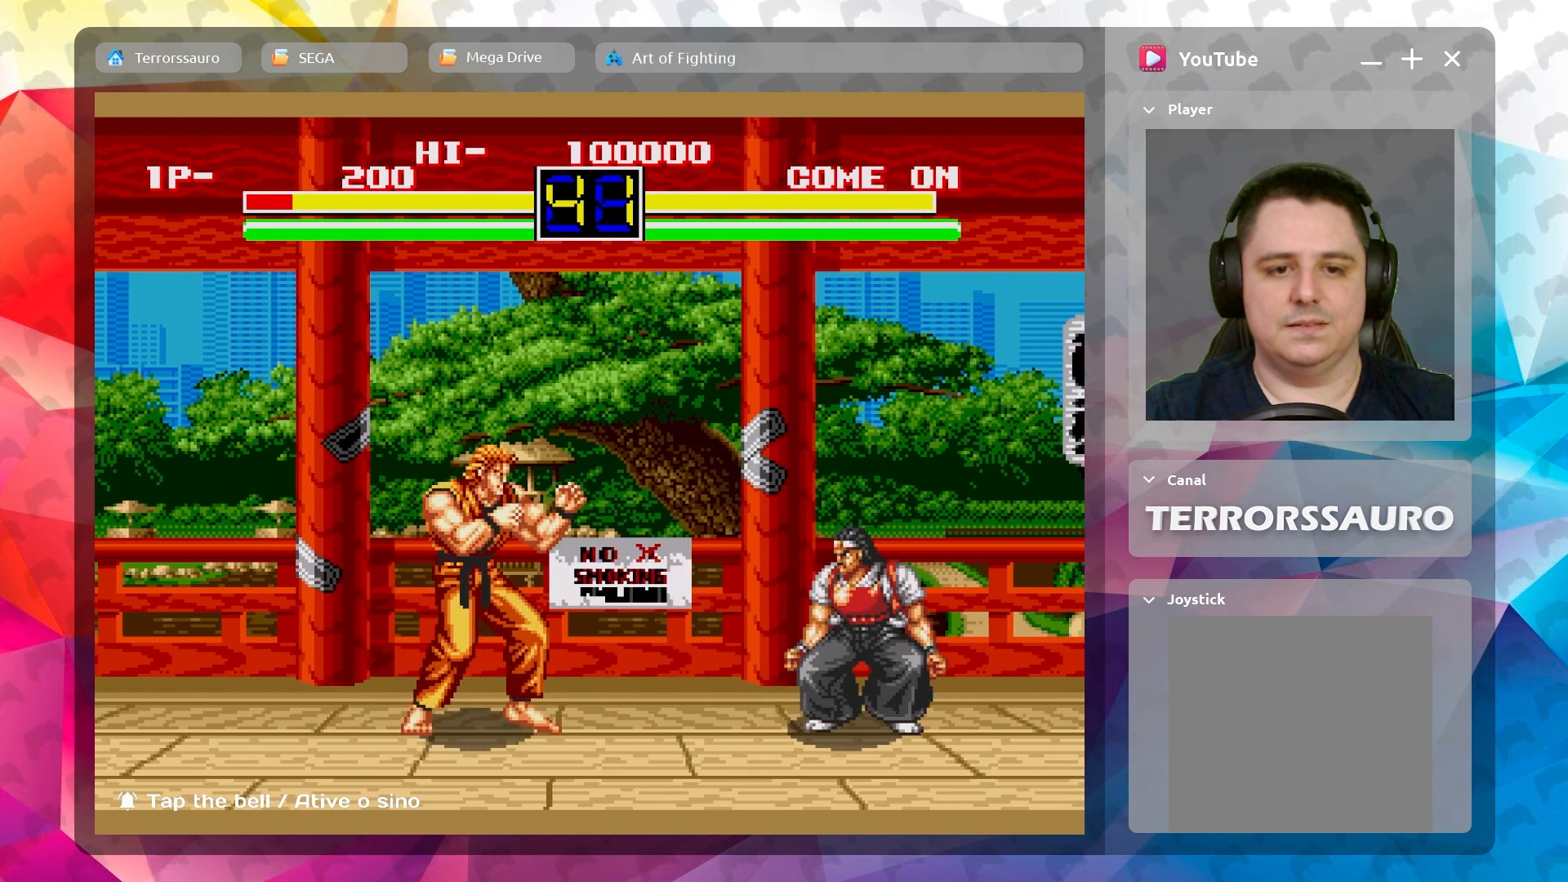
{"buttons": ["B"], "left_stick": "center", "events": [[383, "B", "down"]]}
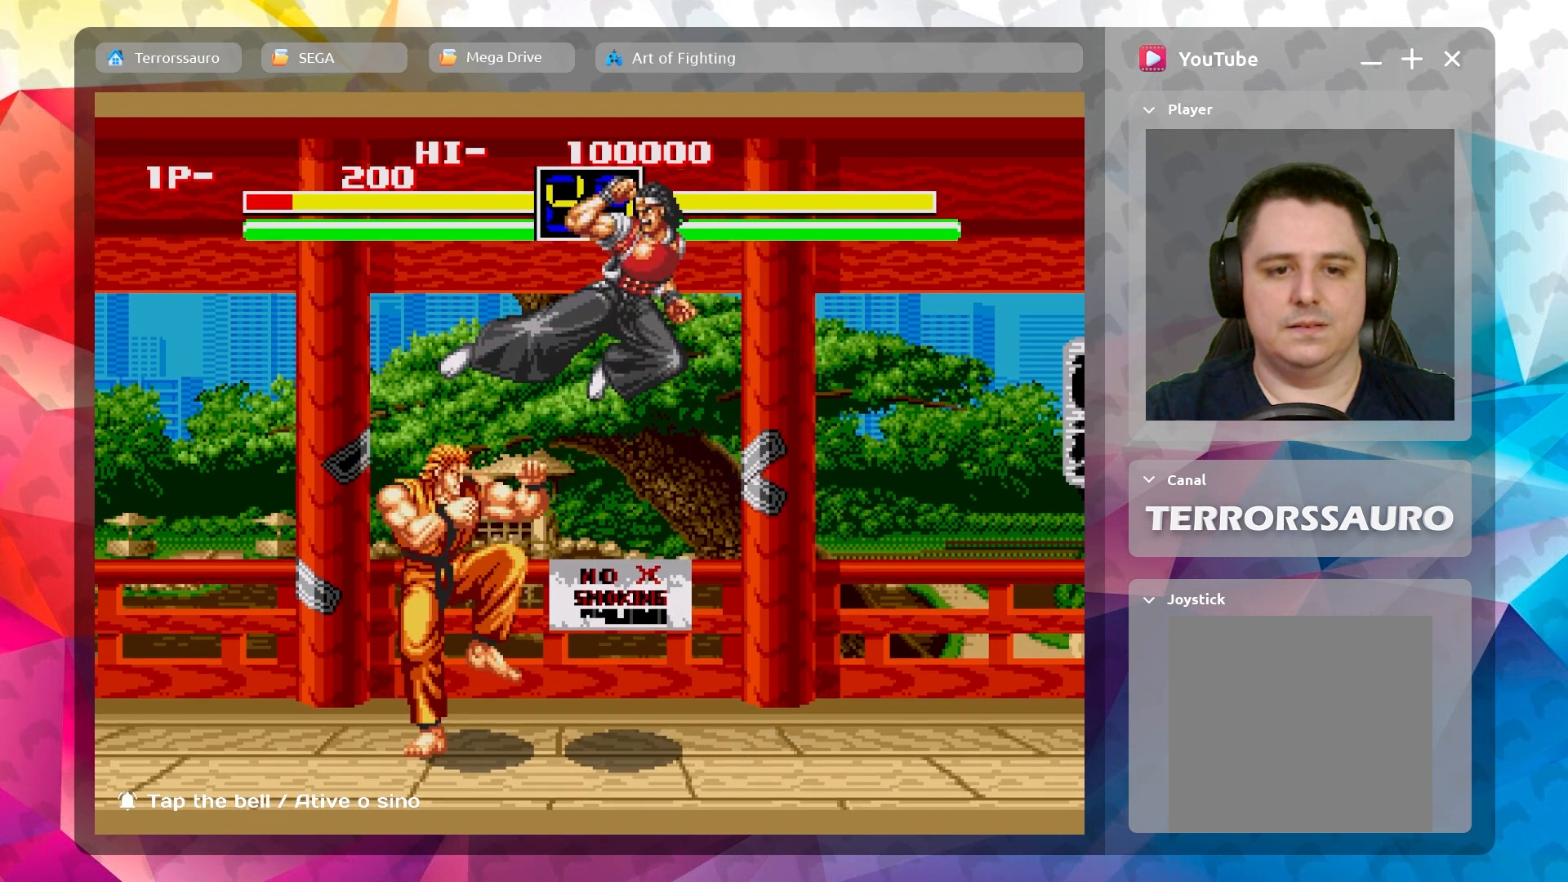
{"buttons": ["B"], "left_stick": "right", "events": [[17, "B", "up"], [100, "B", "down"], [200, "B", "up"], [200, "left_stick", "right"], [300, "B", "down"], [400, "B", "up"], [467, "B", "down"]]}
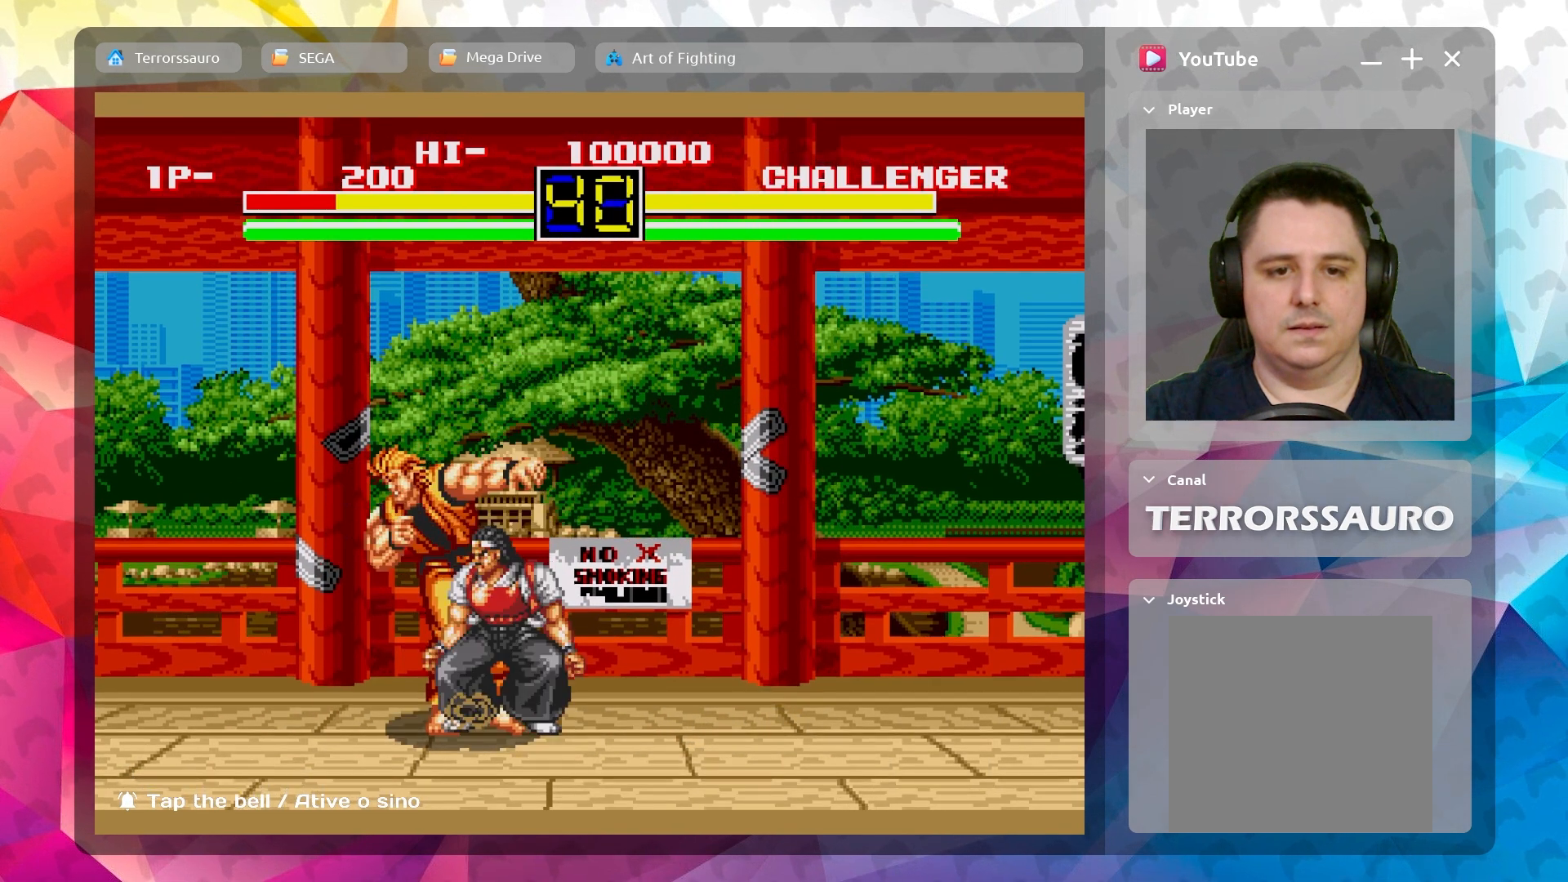
{"buttons": ["B"], "left_stick": "right", "events": [[50, "B", "up"], [133, "B", "down"], [233, "B", "up"], [300, "B", "down"], [417, "B", "up"], [483, "B", "down"]]}
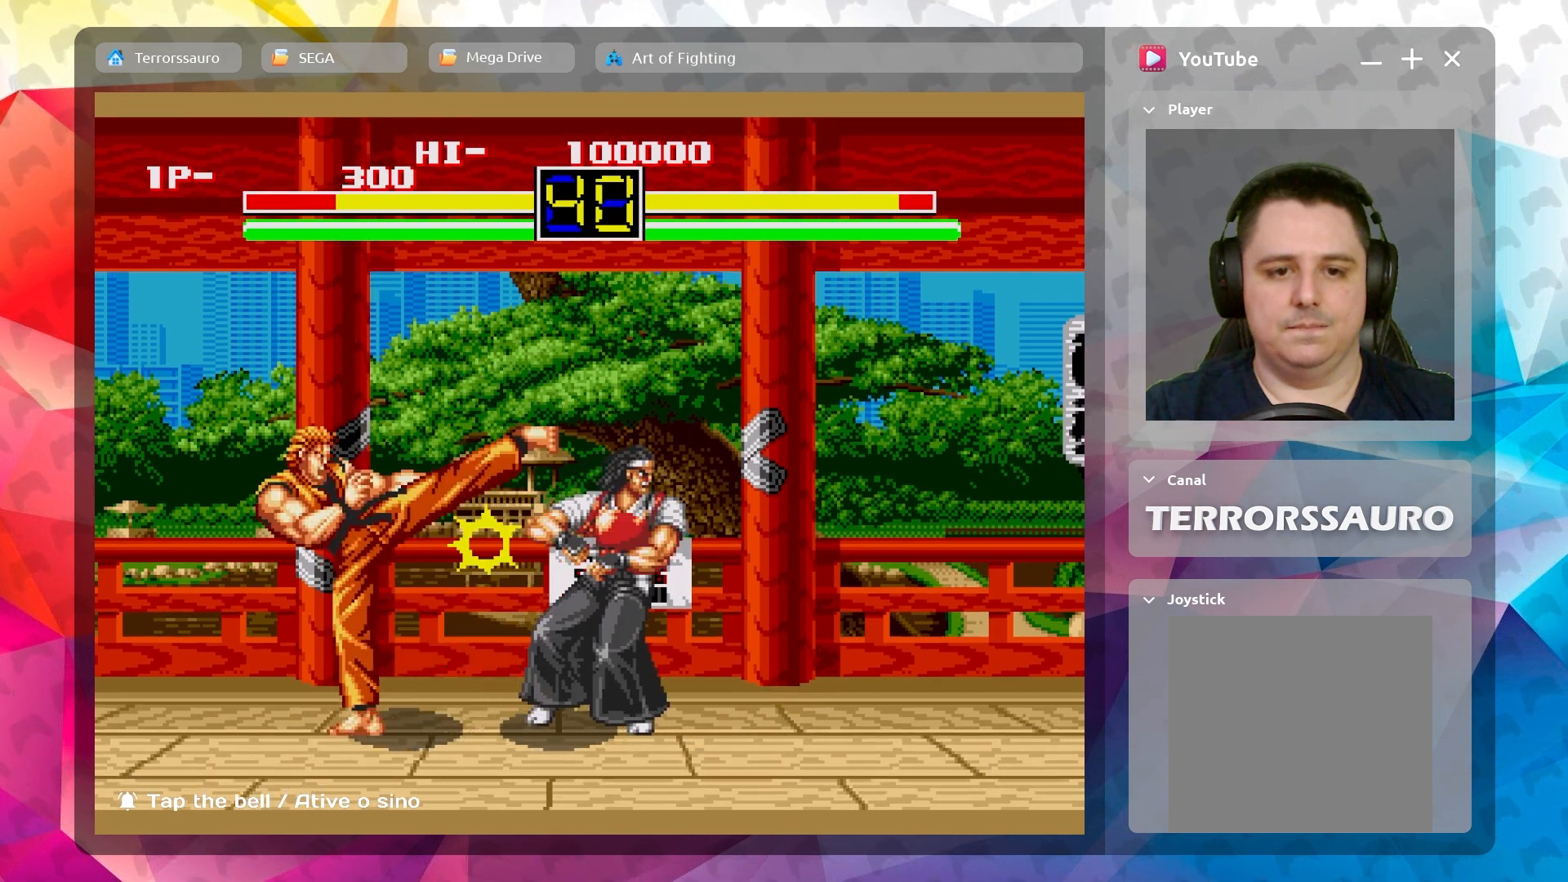
{"buttons": [], "left_stick": "right", "events": [[67, "B", "up"], [167, "B", "down"], [300, "B", "up"], [367, "B", "down"], [483, "B", "up"]]}
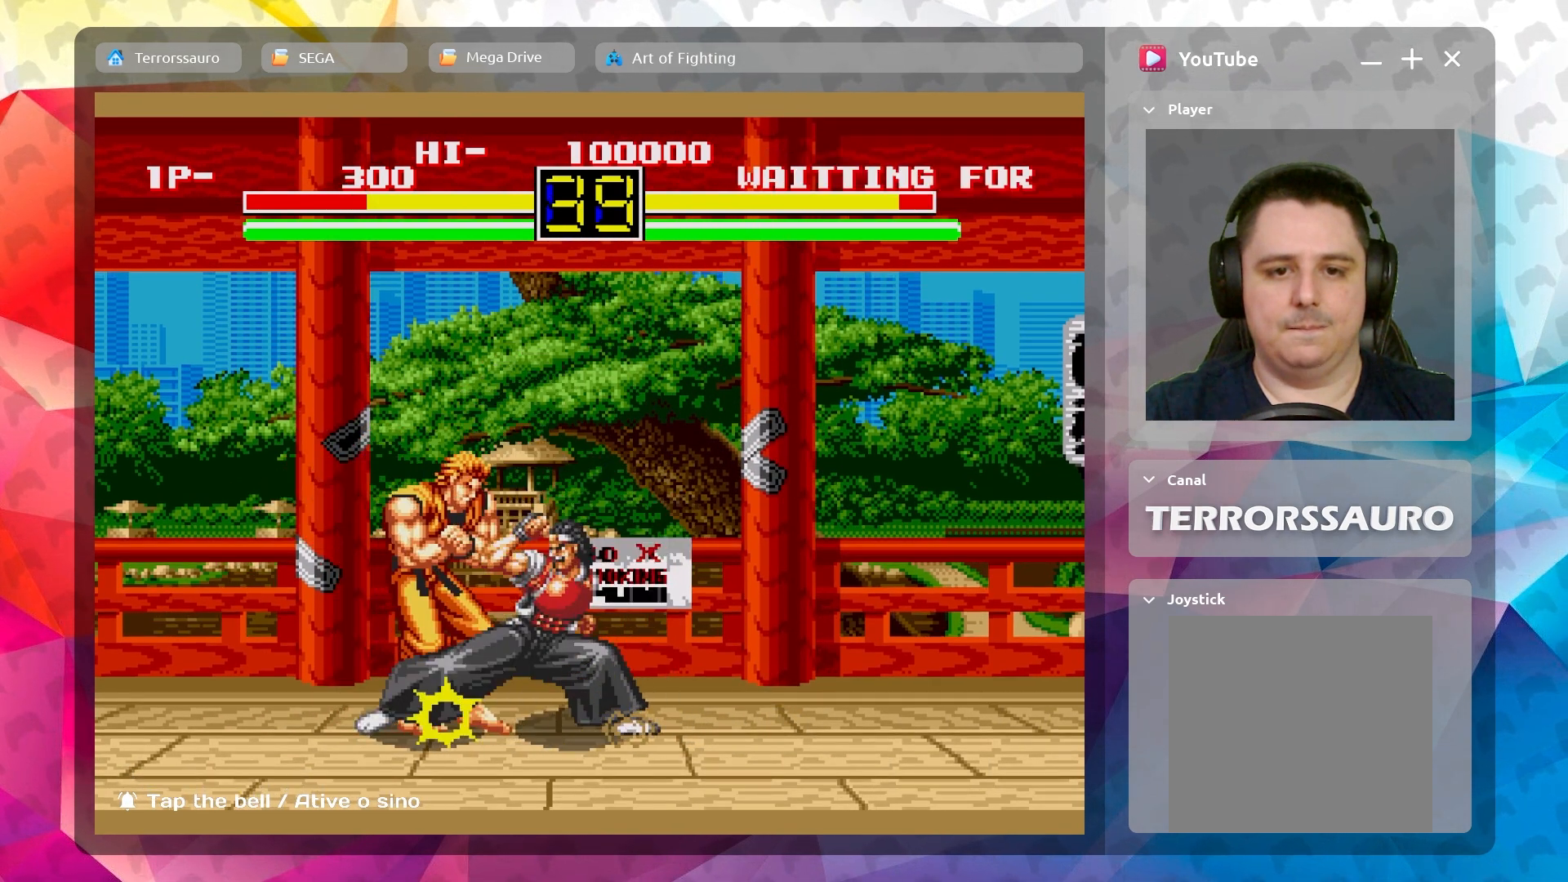
{"buttons": ["B"], "left_stick": "right", "events": [[67, "B", "down"], [150, "B", "up"], [250, "B", "down"], [350, "B", "up"], [400, "B", "down"]]}
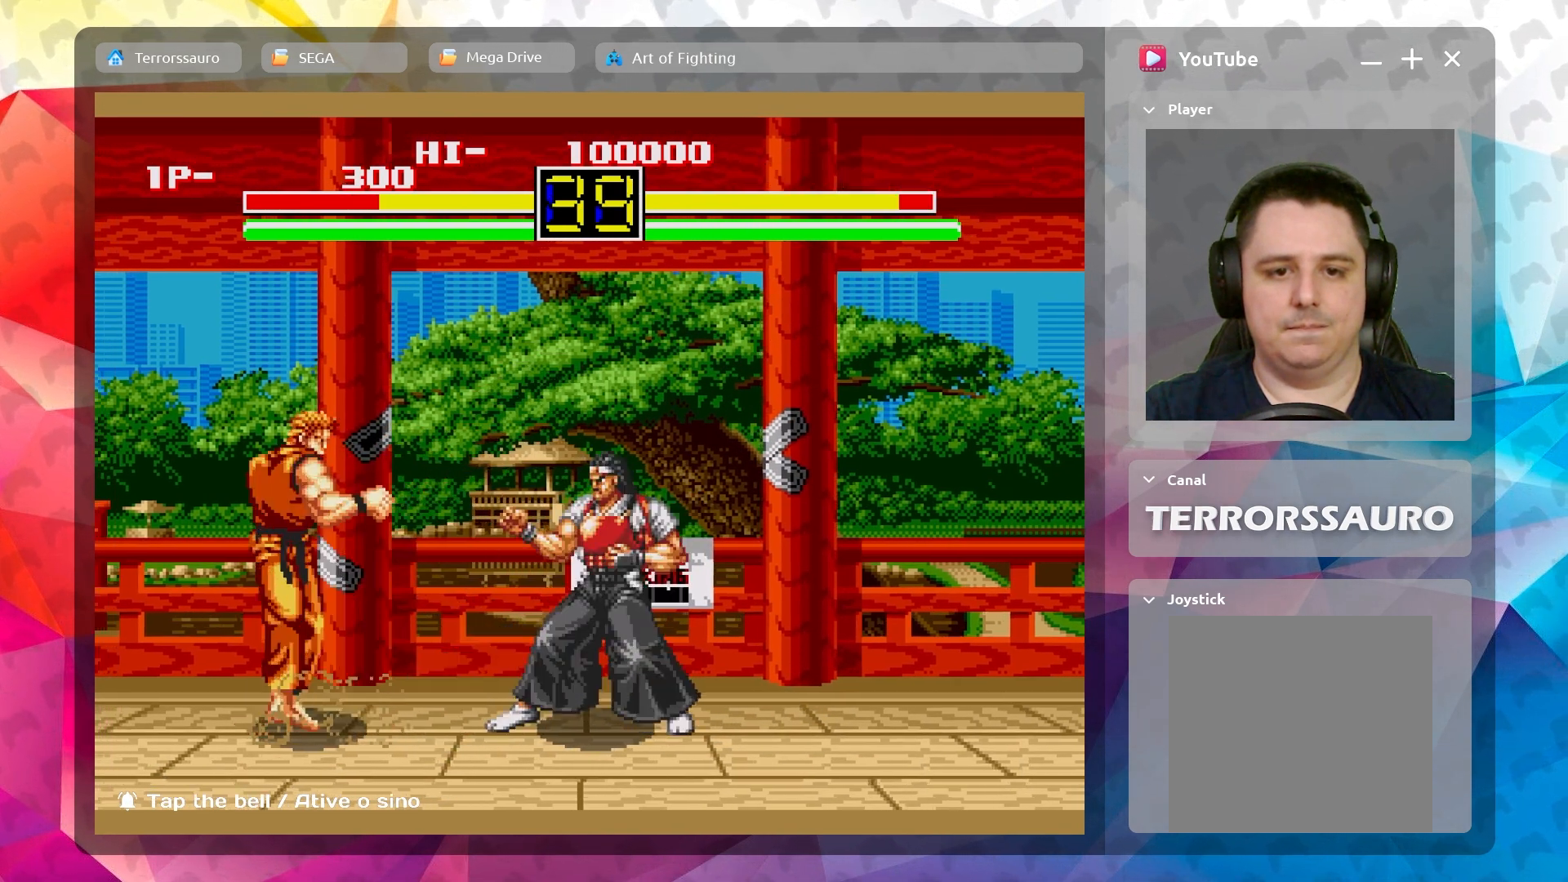
{"buttons": ["B"], "left_stick": "right", "events": [[17, "B", "up"], [83, "B", "down"], [167, "B", "up"], [250, "B", "down"], [350, "B", "up"], [467, "B", "down"]]}
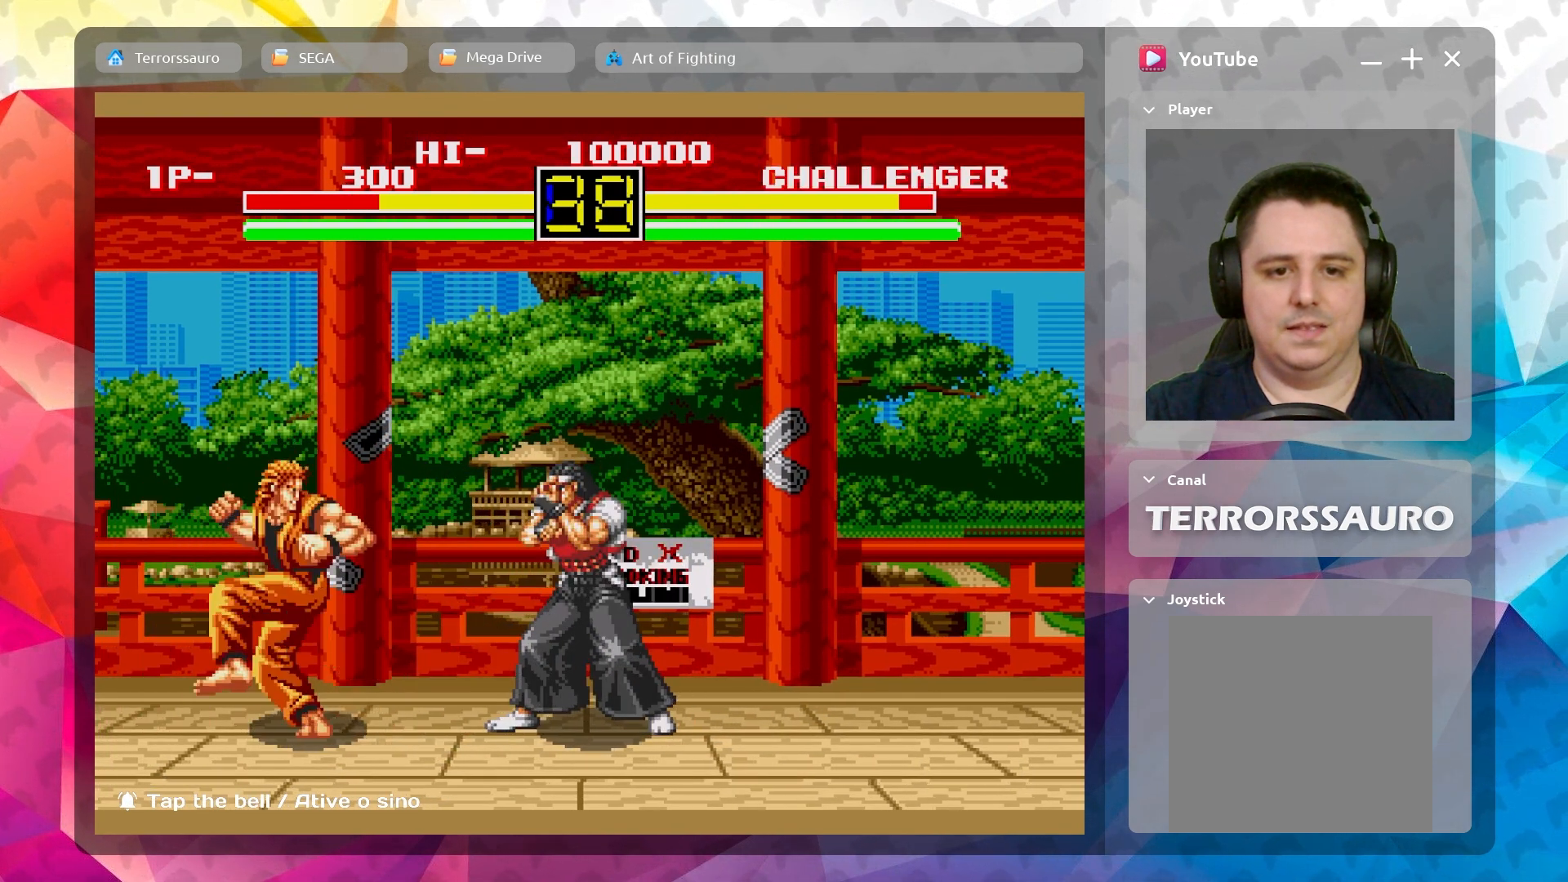
{"buttons": [], "left_stick": "right", "events": [[117, "B", "up"], [333, "B", "down"], [450, "B", "up"]]}
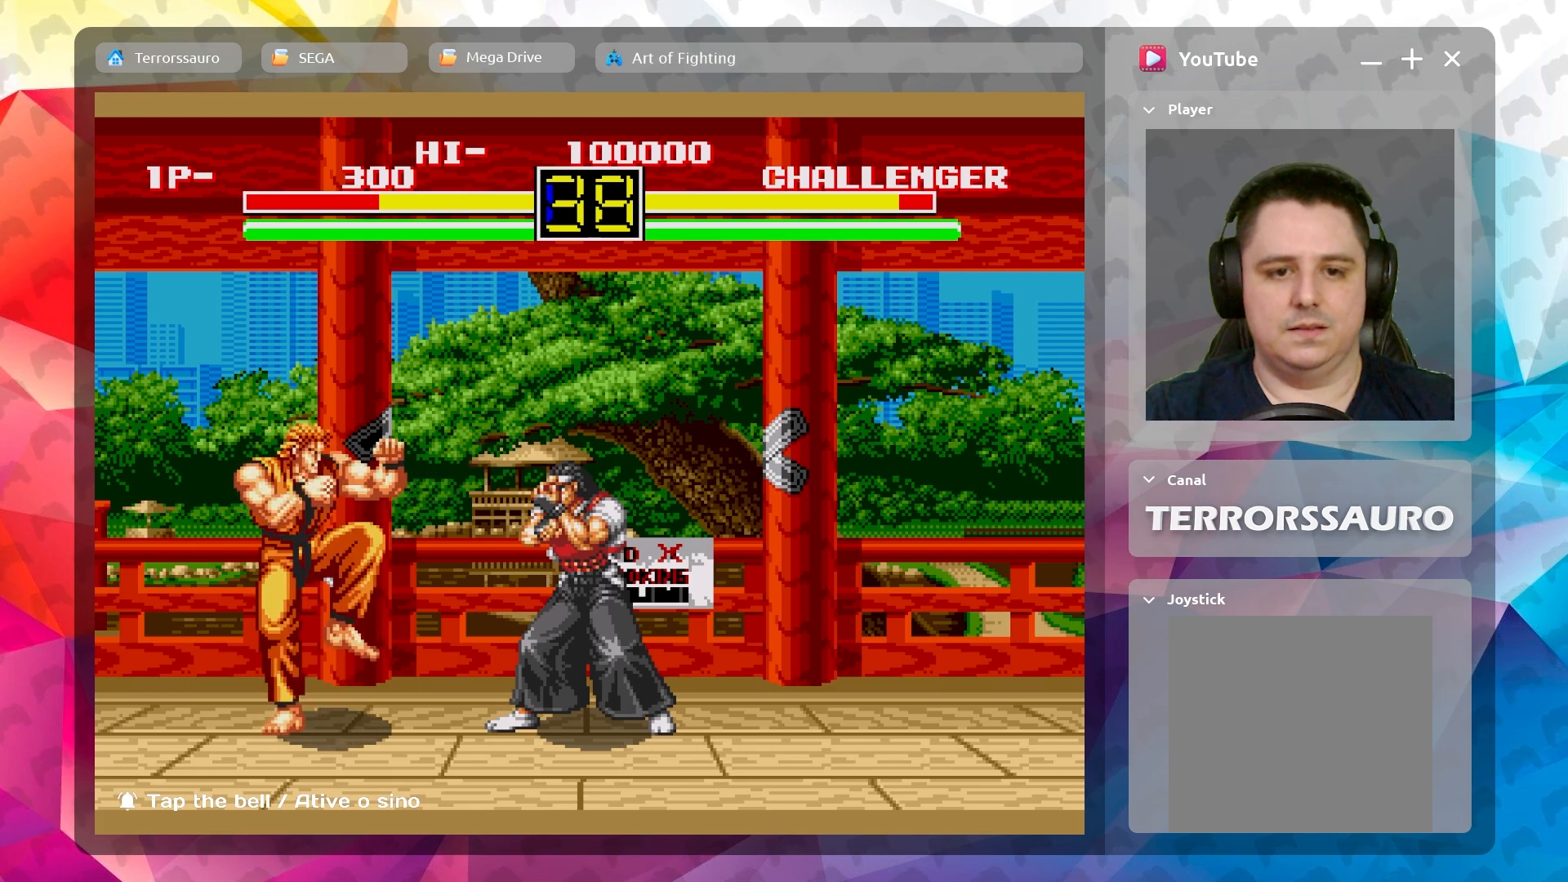
{"buttons": [], "left_stick": "down-right", "events": [[33, "B", "down"], [167, "B", "up"], [217, "B", "down"], [233, "left_stick", "down-right"], [333, "B", "up"], [400, "B", "down"], [467, "B", "up"]]}
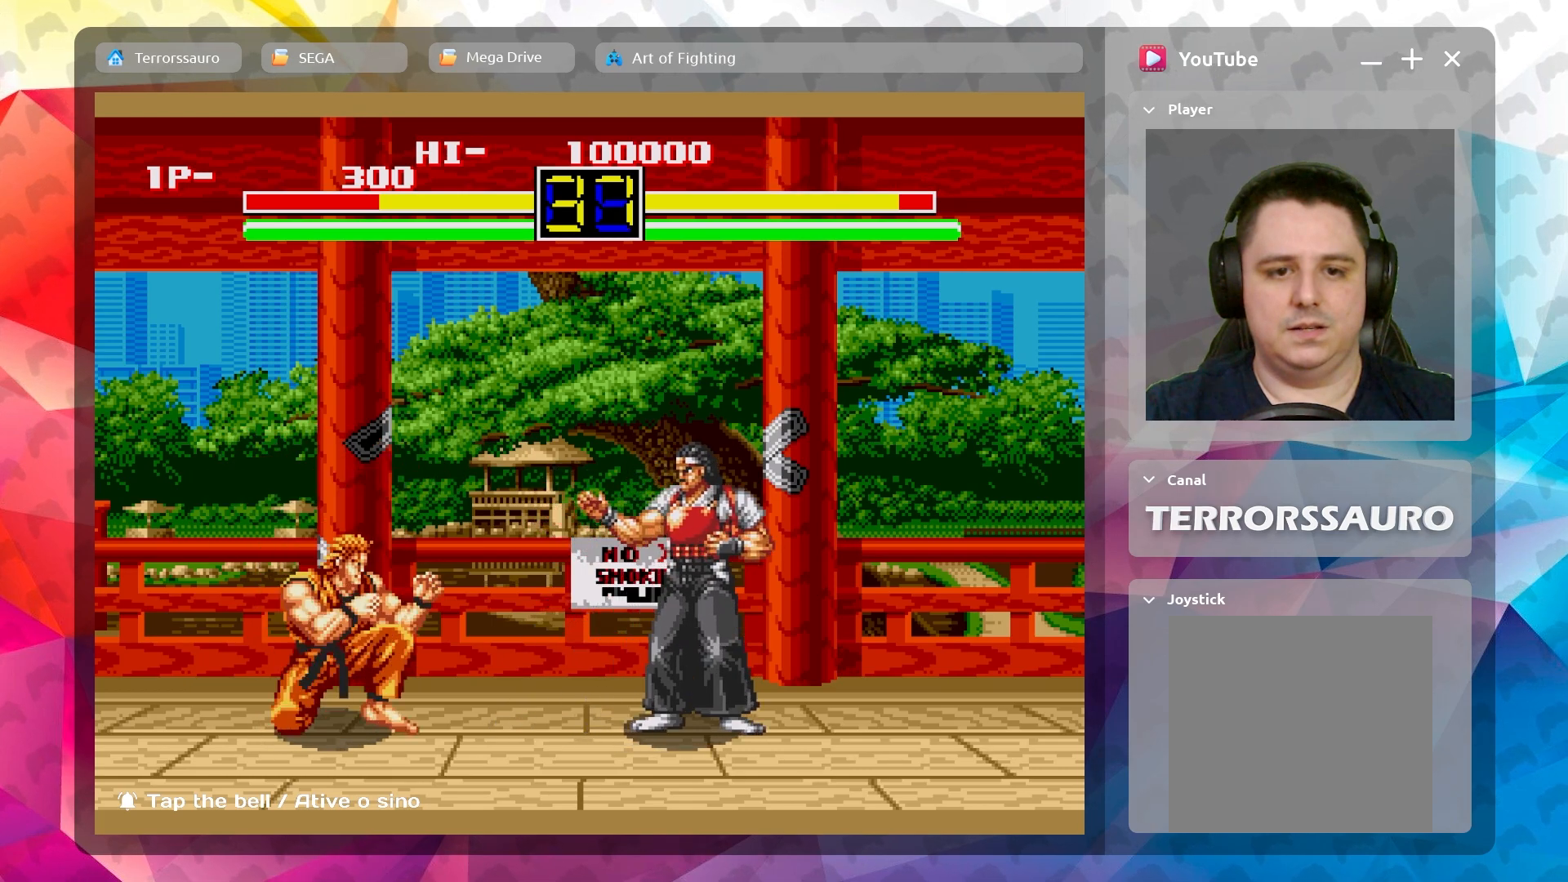
{"buttons": ["B"], "left_stick": "down-right", "events": [[67, "B", "down"], [200, "B", "up"], [283, "B", "down"], [400, "B", "up"], [450, "B", "down"]]}
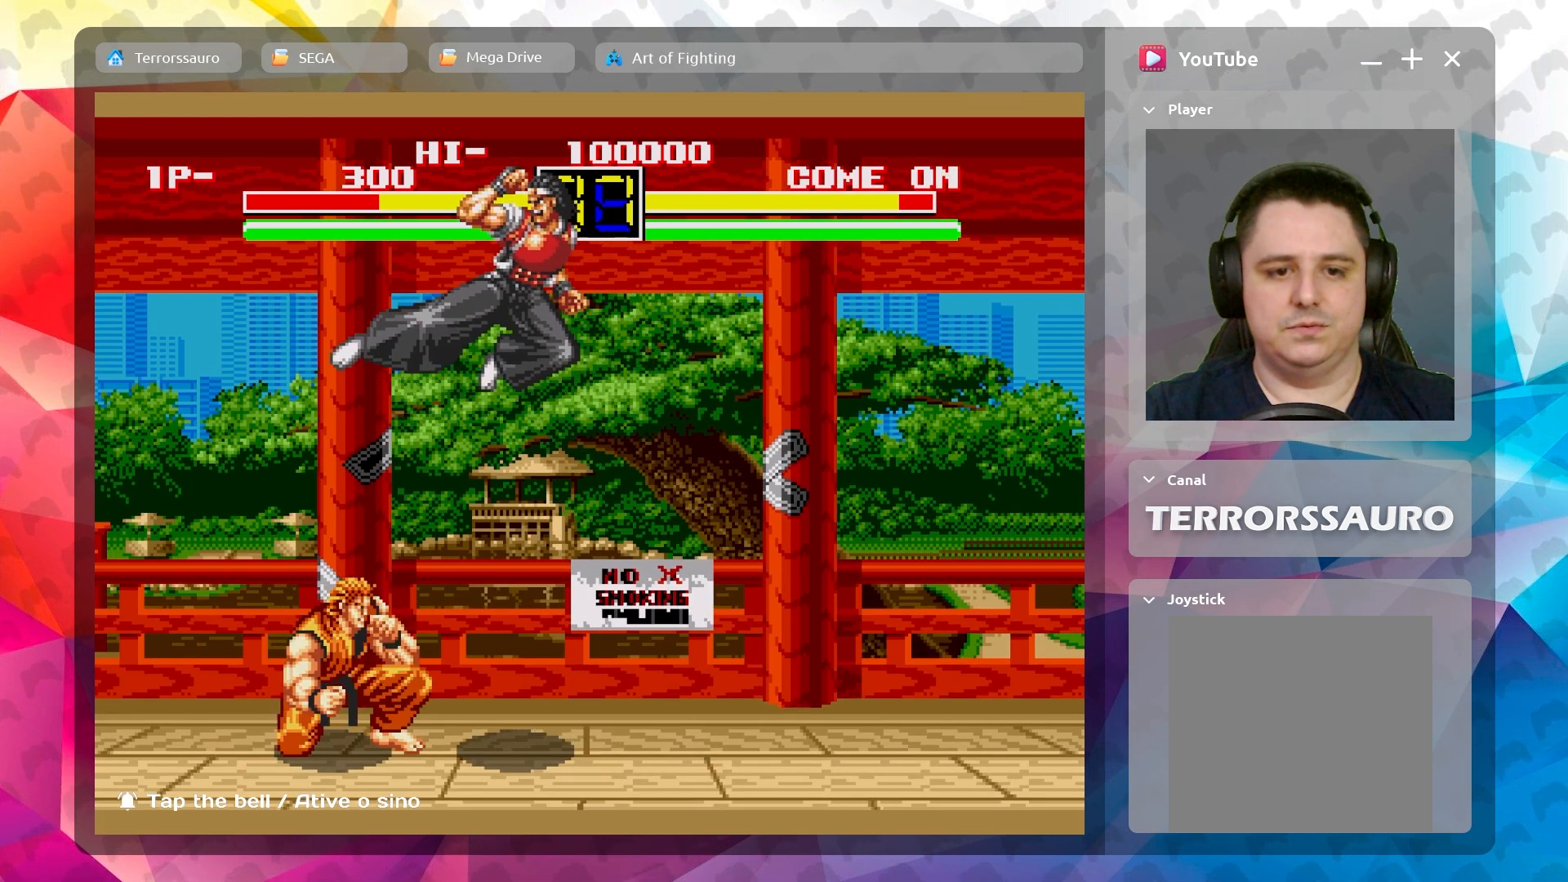
{"buttons": [], "left_stick": "down-right", "events": [[100, "B", "up"], [183, "B", "down"], [317, "B", "up"], [400, "B", "down"], [500, "B", "up"]]}